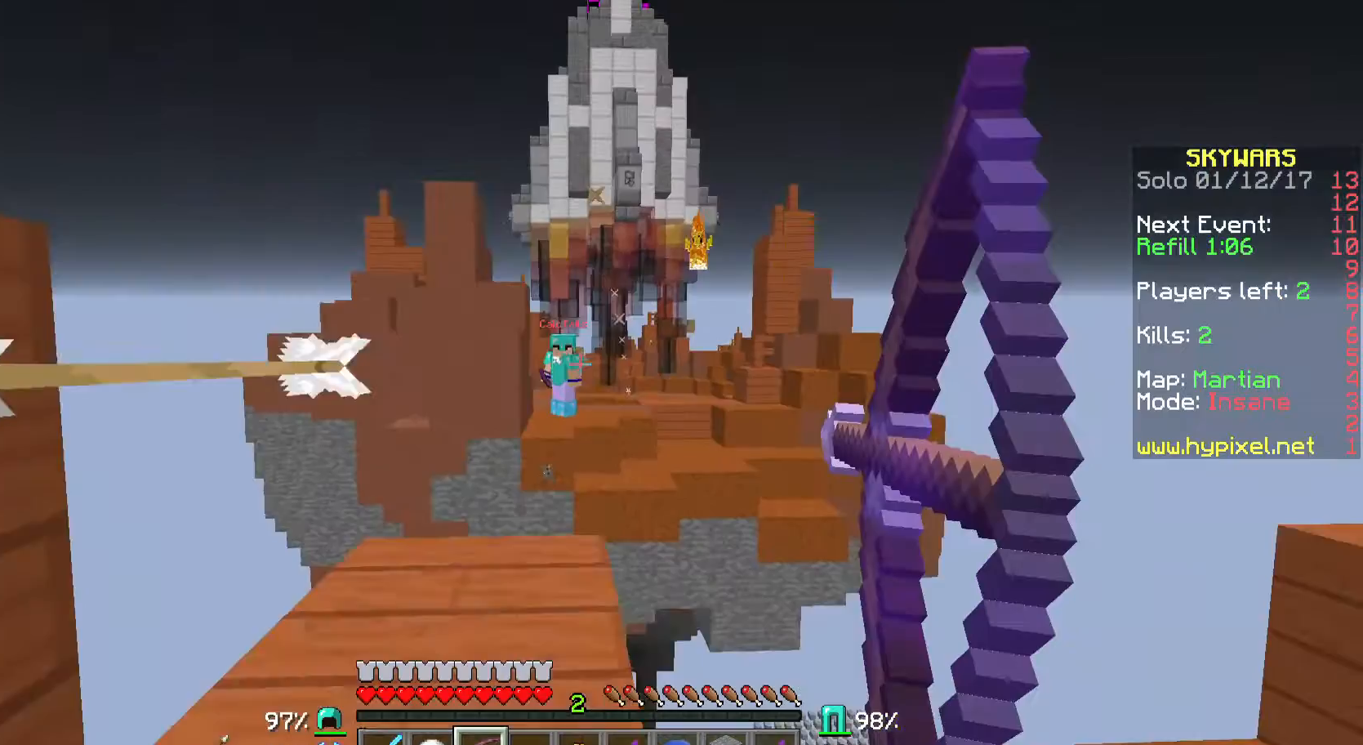
Gameplay with keyboard and mouse; each line is a JSON object with the keys and mouse buttons held at the frame after it. "events" lists presses ("down") and releases ("up") of "a", "d", "s", "w", "mouse_left" and "mouse_right" between this image and that frame as [ms after this image, input, new state], when the widget could be followed in between. "mouse_left", "mouse_right" = the "left", "right" buttons of the "mouse" list. No other keys are recorded. Fast repeated clicks can show as one long hold. Mouse movement is not recorded.
{"keys": ["d"], "mouse": ["right"], "events": [[300, "mouse_right", "up"], [333, "mouse_left", "down"], [400, "mouse_right", "down"], [500, "mouse_left", "up"]]}
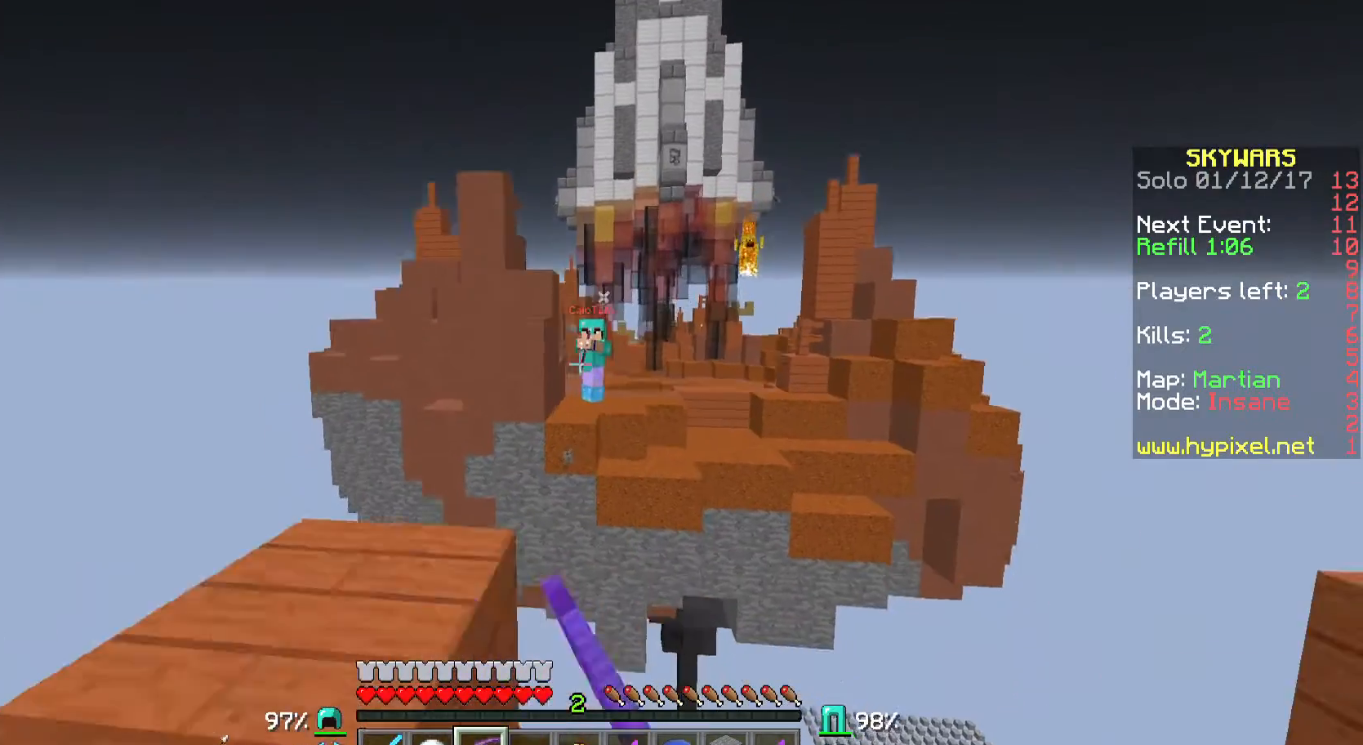
{"keys": ["d"], "mouse": [], "events": [[500, "mouse_right", "up"]]}
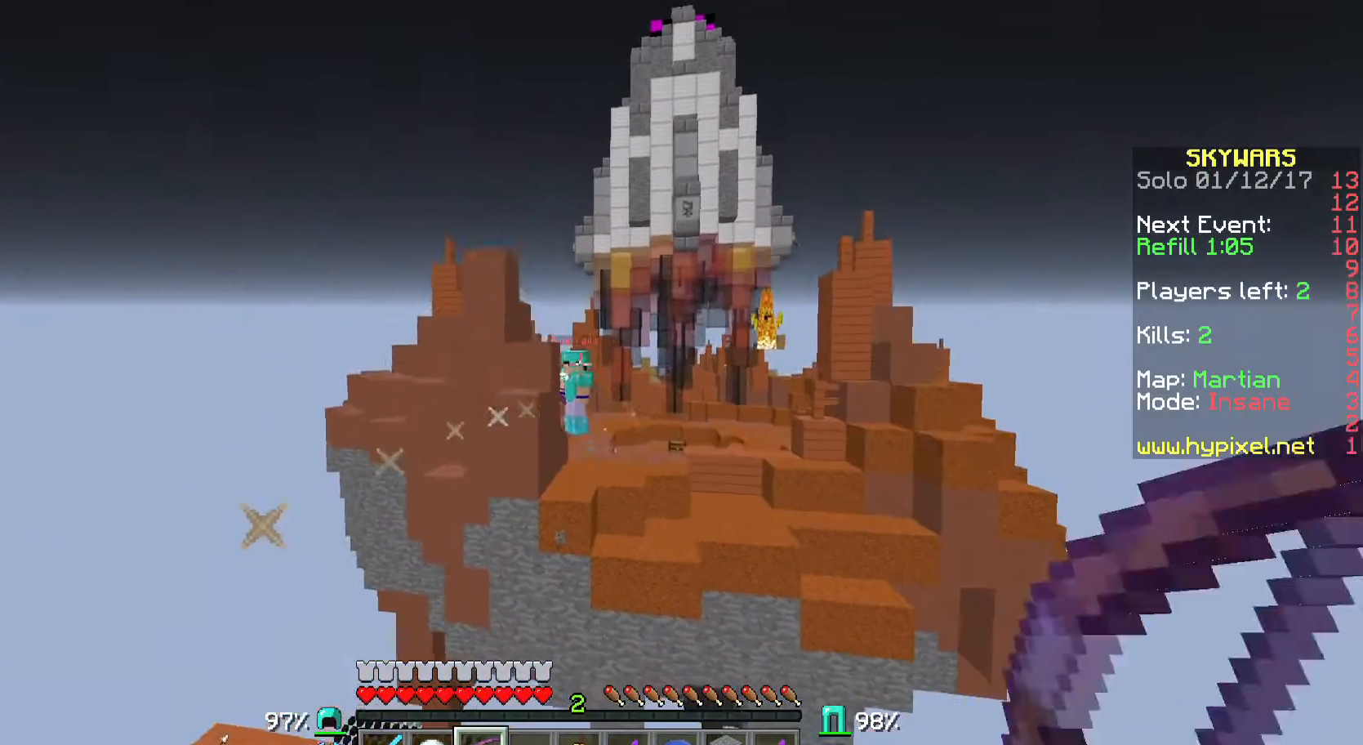
{"keys": ["a"], "mouse": ["right"], "events": [[33, "mouse_left", "down"], [100, "d", "up"], [100, "mouse_right", "down"], [200, "a", "down"], [200, "mouse_left", "up"]]}
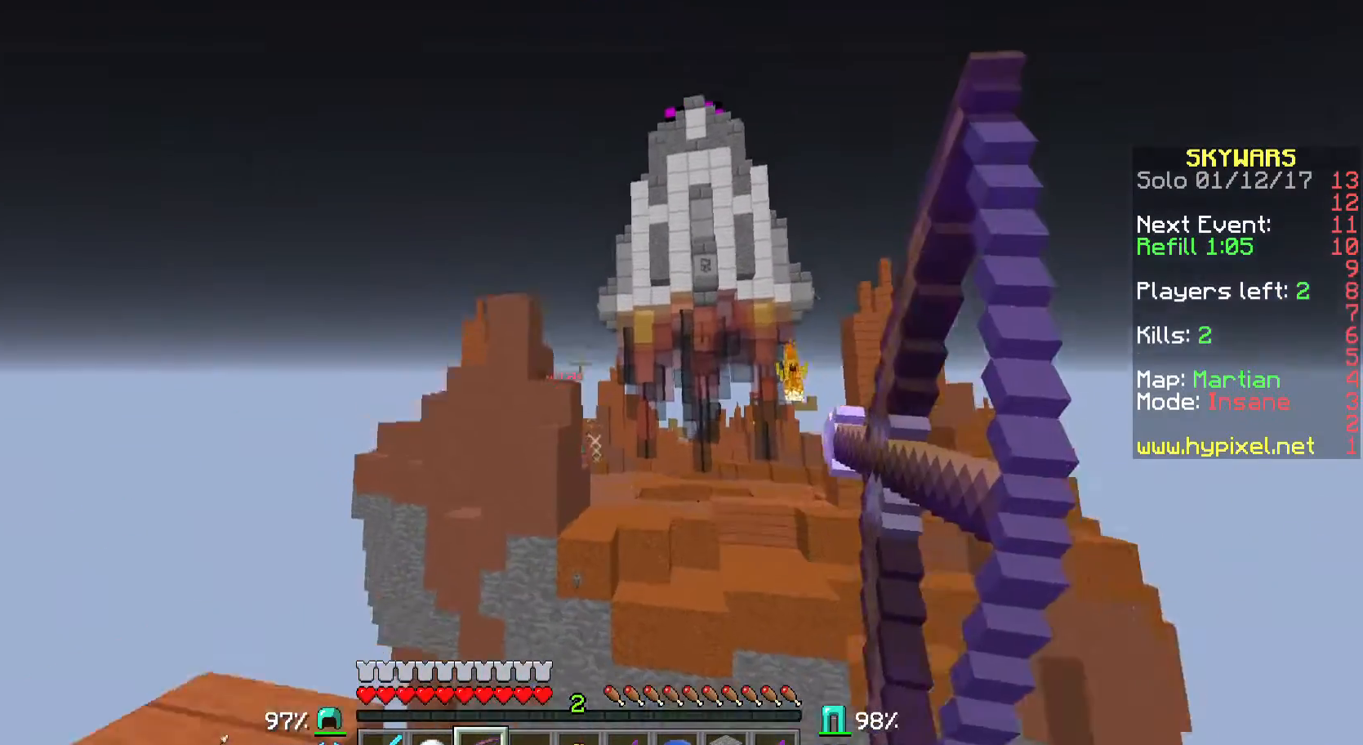
{"keys": ["a"], "mouse": [], "events": [[300, "mouse_right", "up"], [333, "mouse_left", "down"], [400, "mouse_right", "down"], [433, "mouse_left", "up"], [500, "mouse_right", "up"]]}
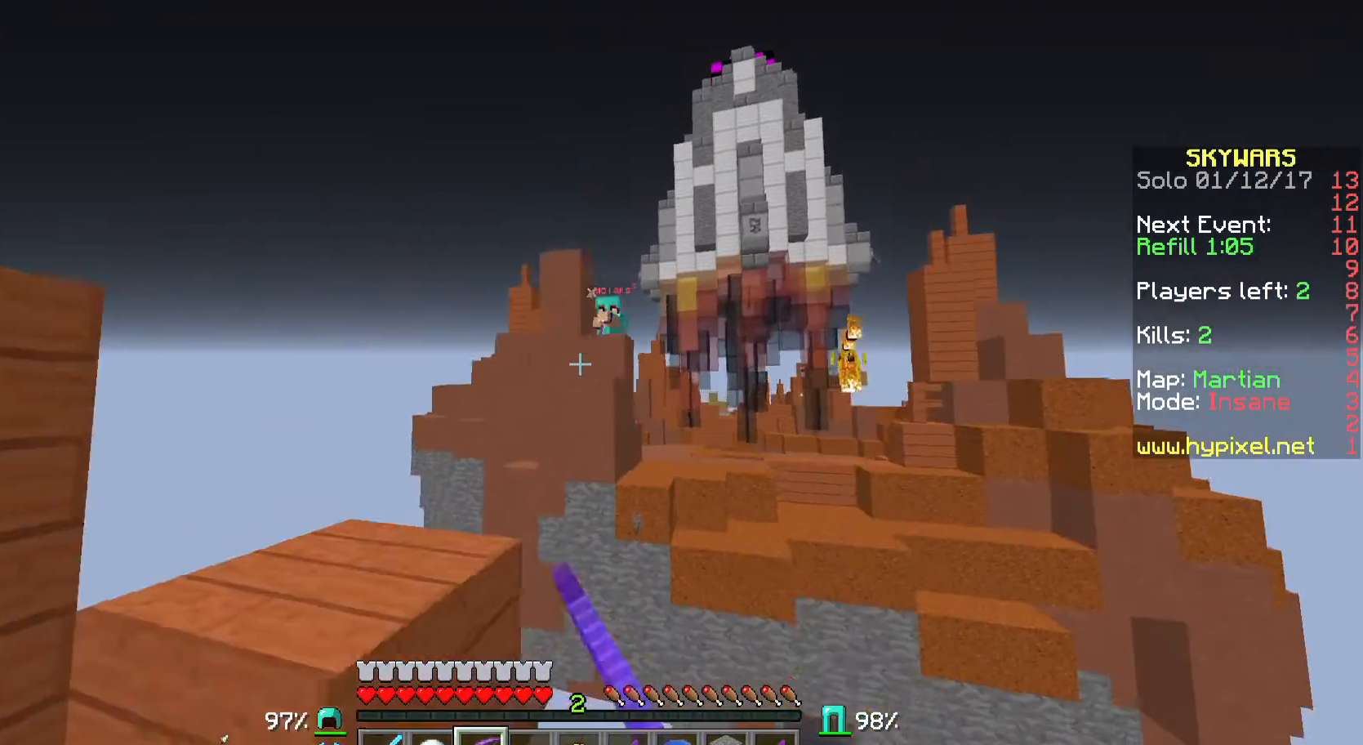
{"keys": ["a"], "mouse": ["right"], "events": [[200, "w", "down"], [333, "mouse_right", "down"], [400, "w", "up"]]}
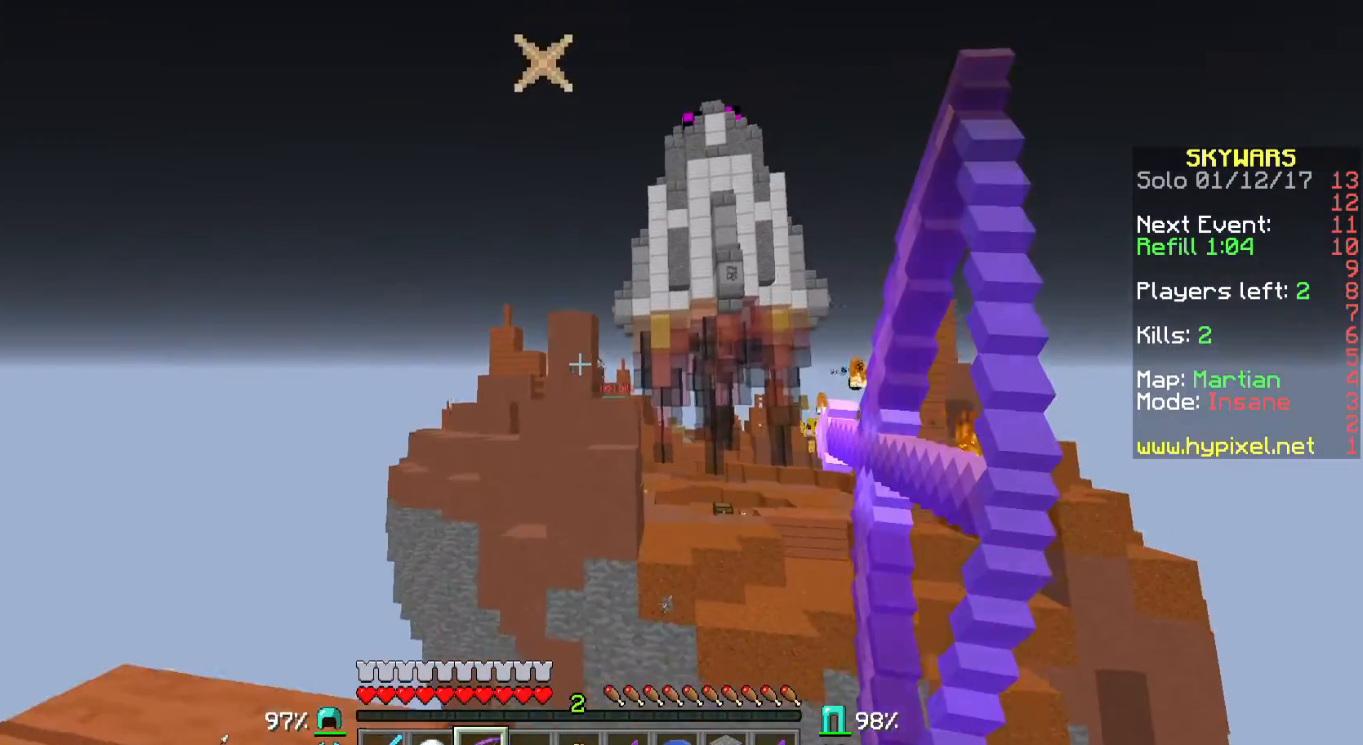
{"keys": ["d"], "mouse": ["right"], "events": [[133, "w", "down"], [300, "a", "up"], [333, "w", "up"], [433, "d", "down"]]}
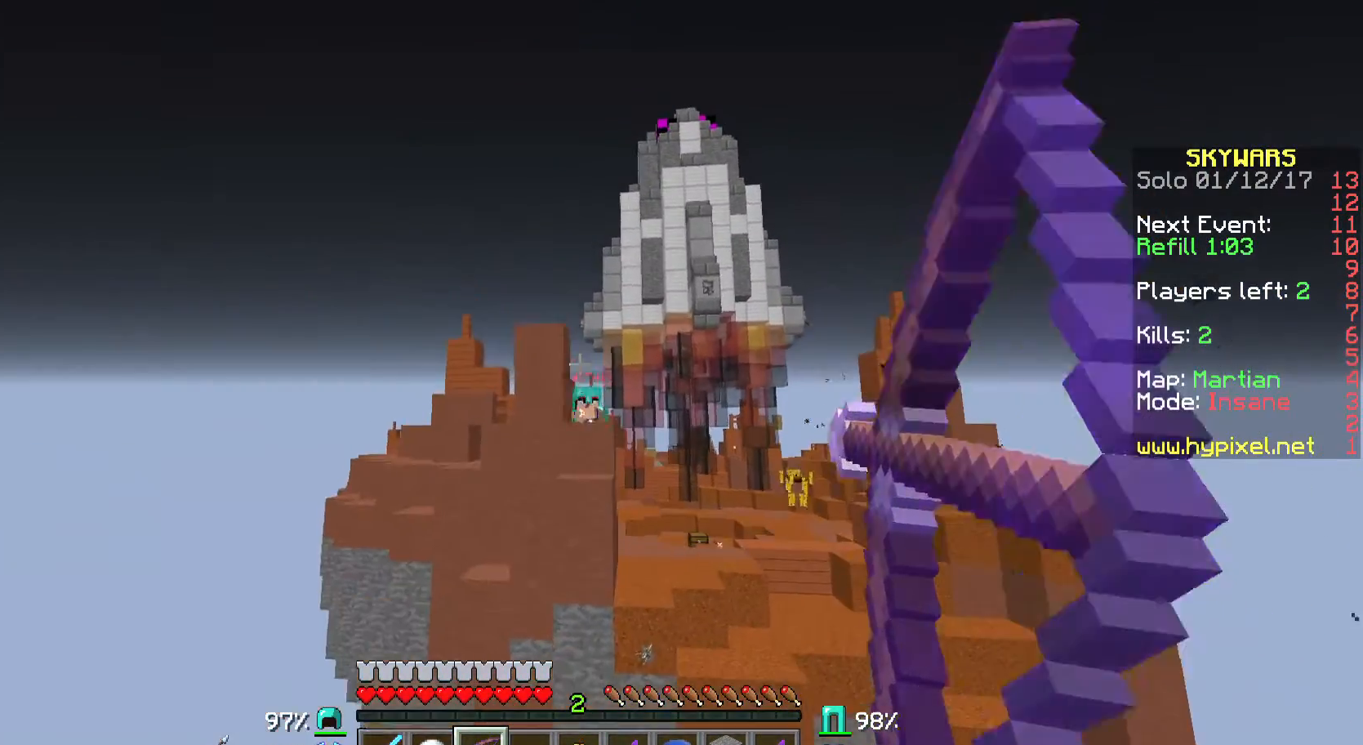
{"keys": ["d"], "mouse": ["right"], "events": [[33, "mouse_right", "up"], [100, "mouse_left", "down"], [133, "mouse_right", "down"], [200, "mouse_left", "up"]]}
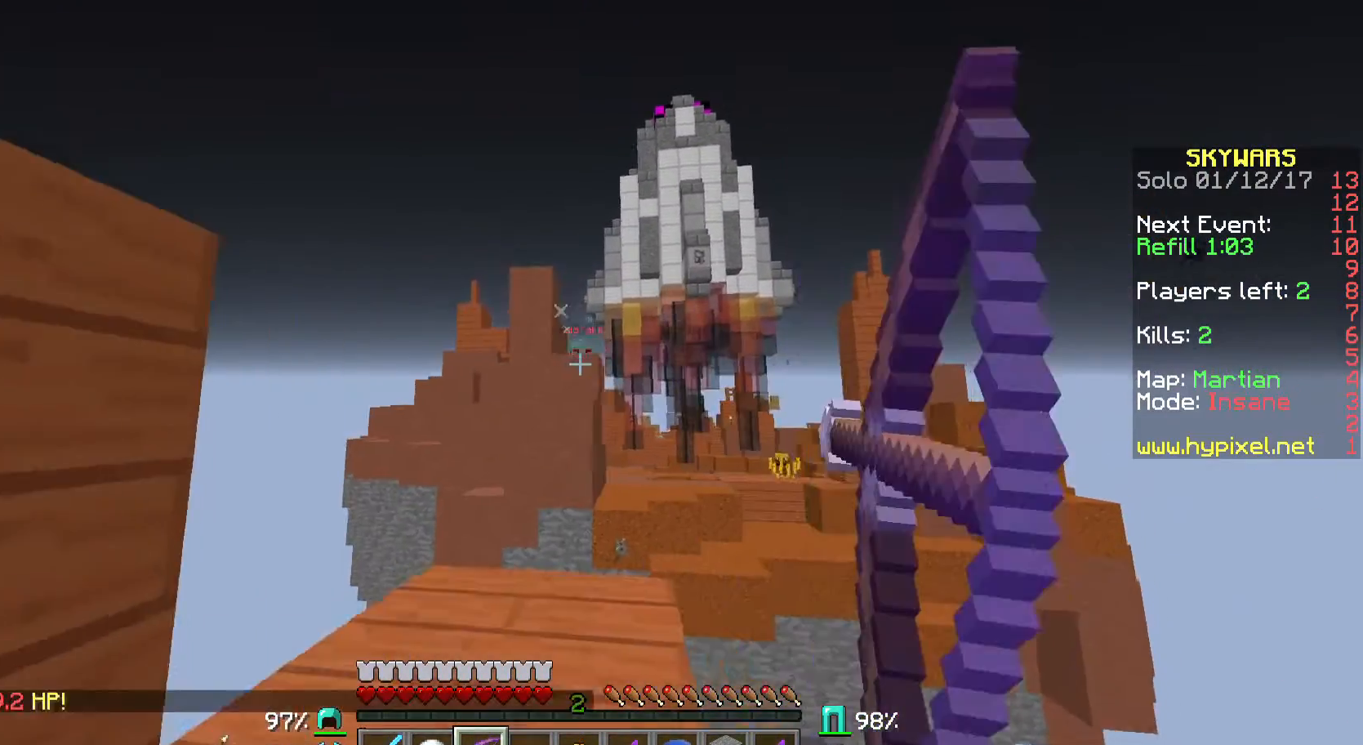
{"keys": ["d"], "mouse": ["right"], "events": [[333, "mouse_right", "up"], [367, "mouse_left", "down"], [433, "mouse_right", "down"], [500, "mouse_left", "up"]]}
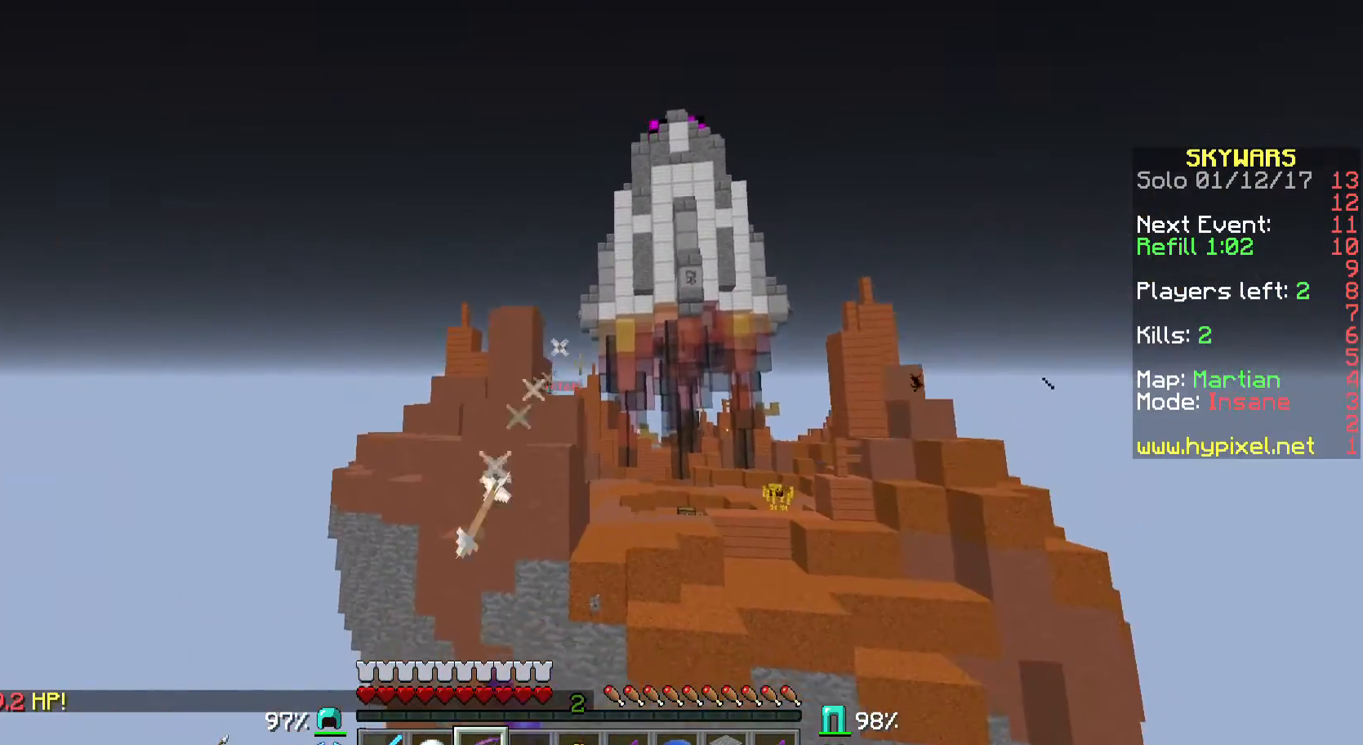
{"keys": ["d"], "mouse": ["right"], "events": []}
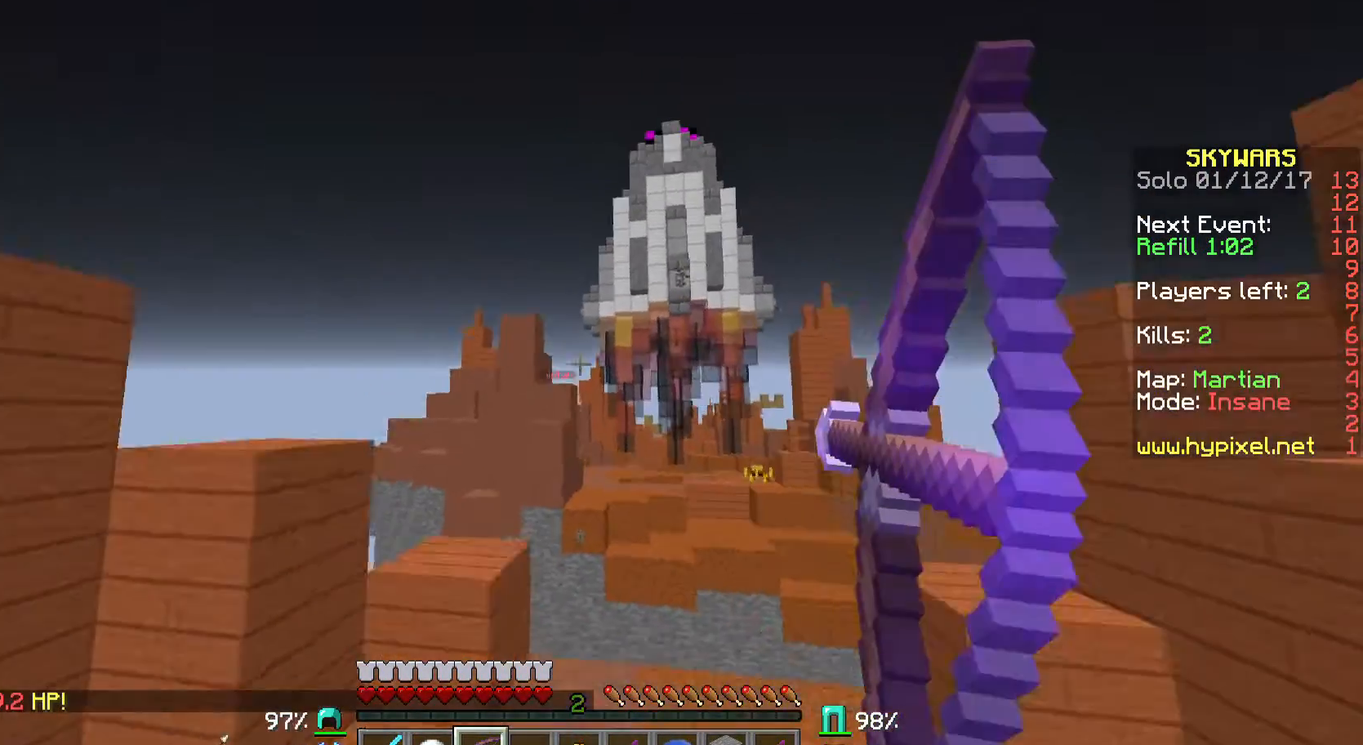
{"keys": ["w"], "mouse": ["right"], "events": [[100, "d", "up"], [200, "w", "down"]]}
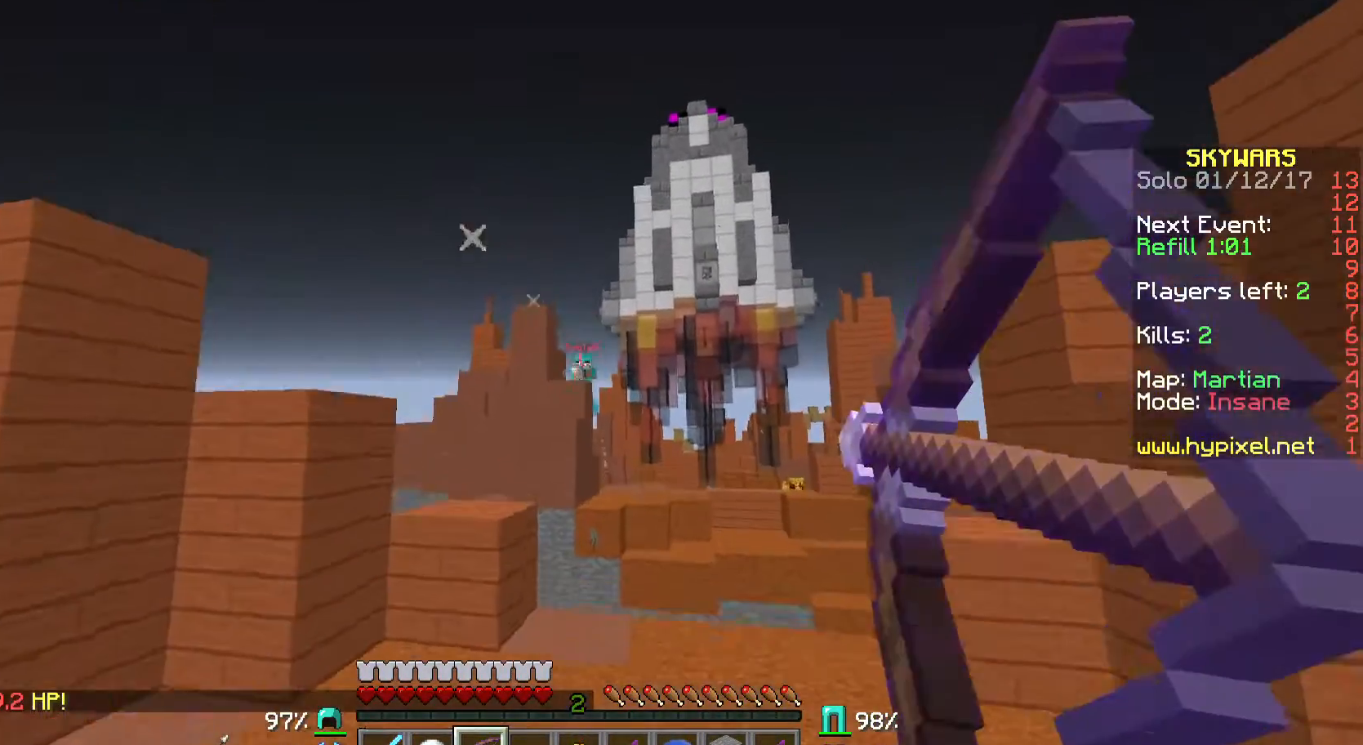
{"keys": ["d"], "mouse": ["right"], "events": [[100, "d", "down"], [100, "mouse_right", "up"], [133, "mouse_left", "down"], [200, "mouse_right", "down"], [300, "mouse_left", "up"], [400, "w", "up"]]}
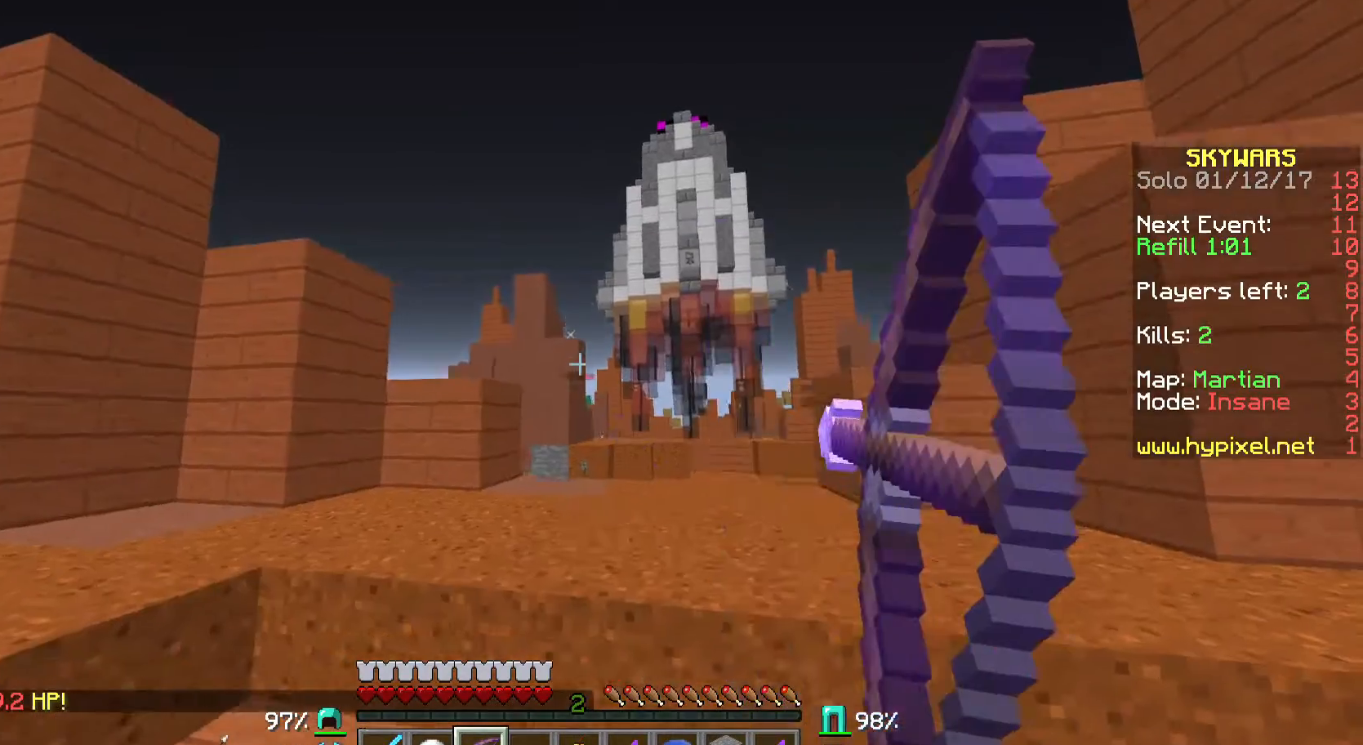
{"keys": ["d", "w"], "mouse": ["right"], "events": [[100, "w", "down"]]}
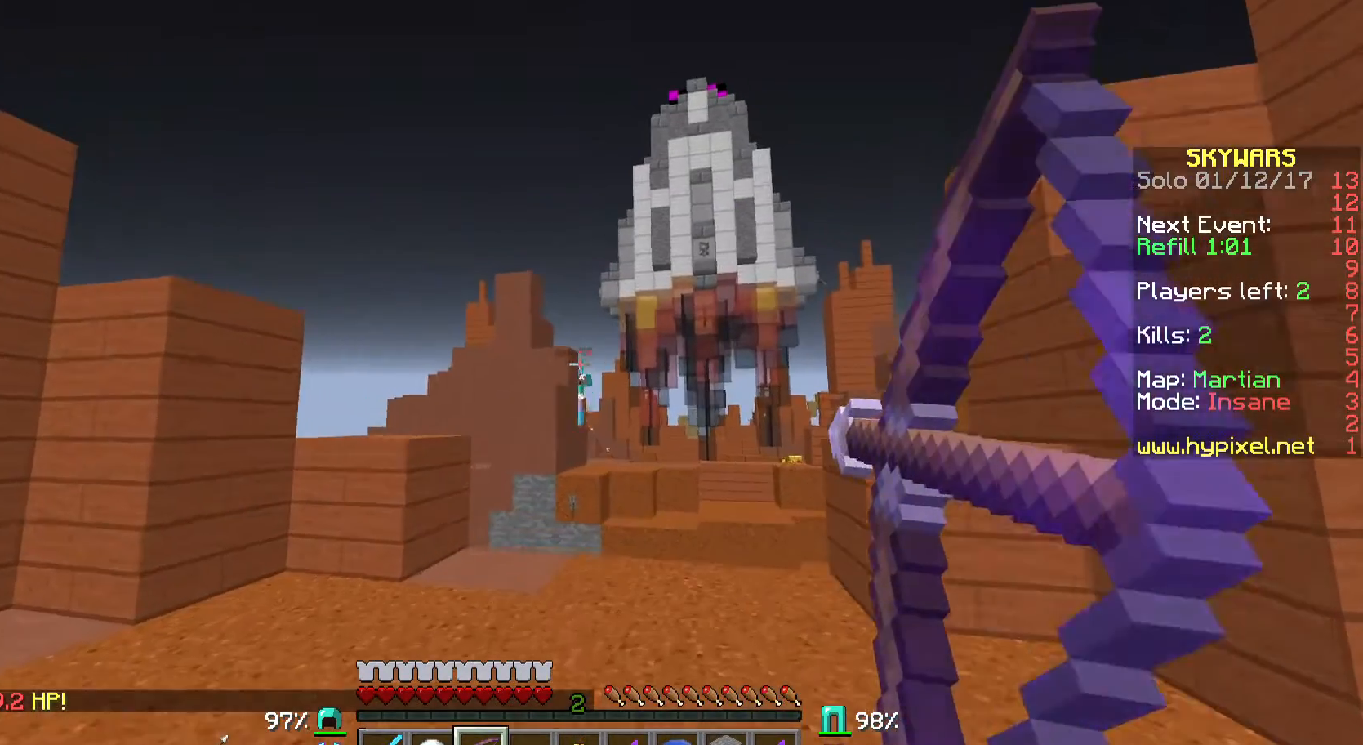
{"keys": ["d"], "mouse": ["right"], "events": [[133, "mouse_right", "up"], [200, "mouse_left", "down"], [267, "mouse_right", "down"], [333, "mouse_left", "up"], [400, "w", "up"]]}
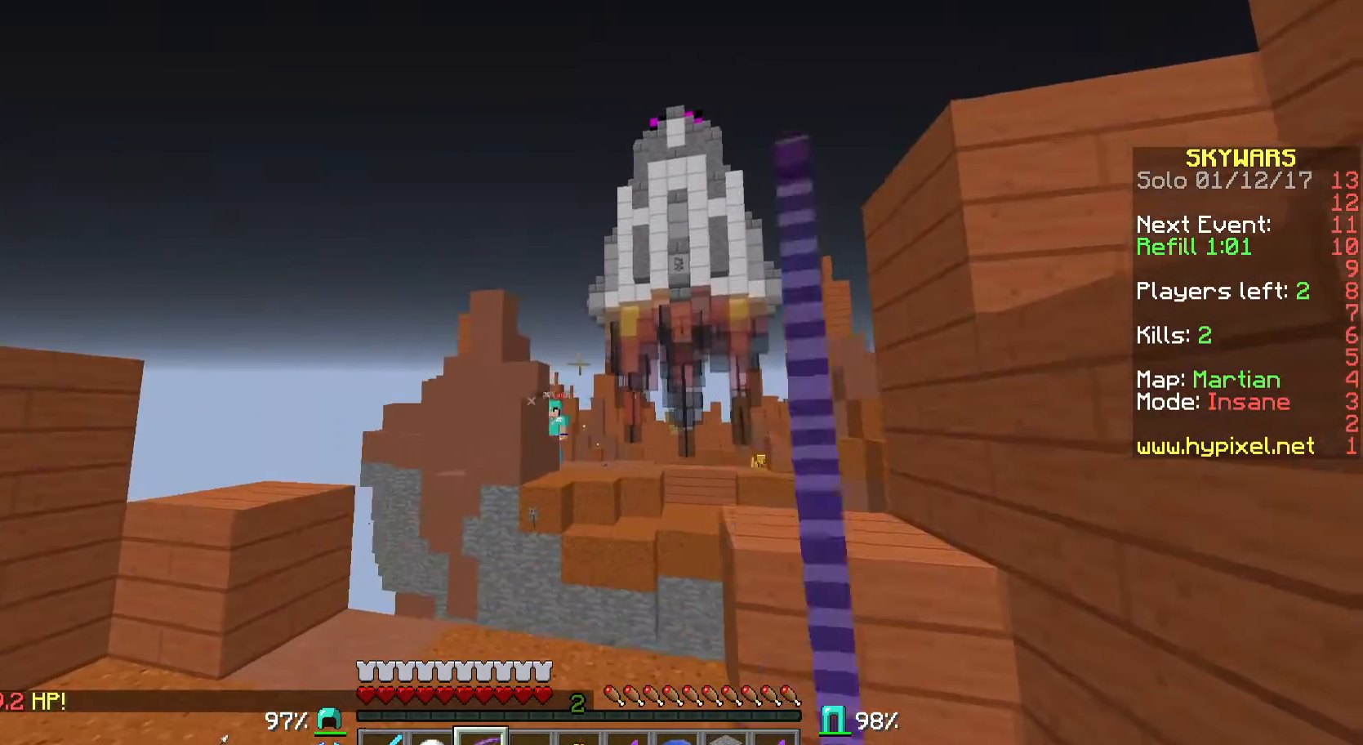
{"keys": ["d", "w"], "mouse": ["right"], "events": [[100, "w", "down"]]}
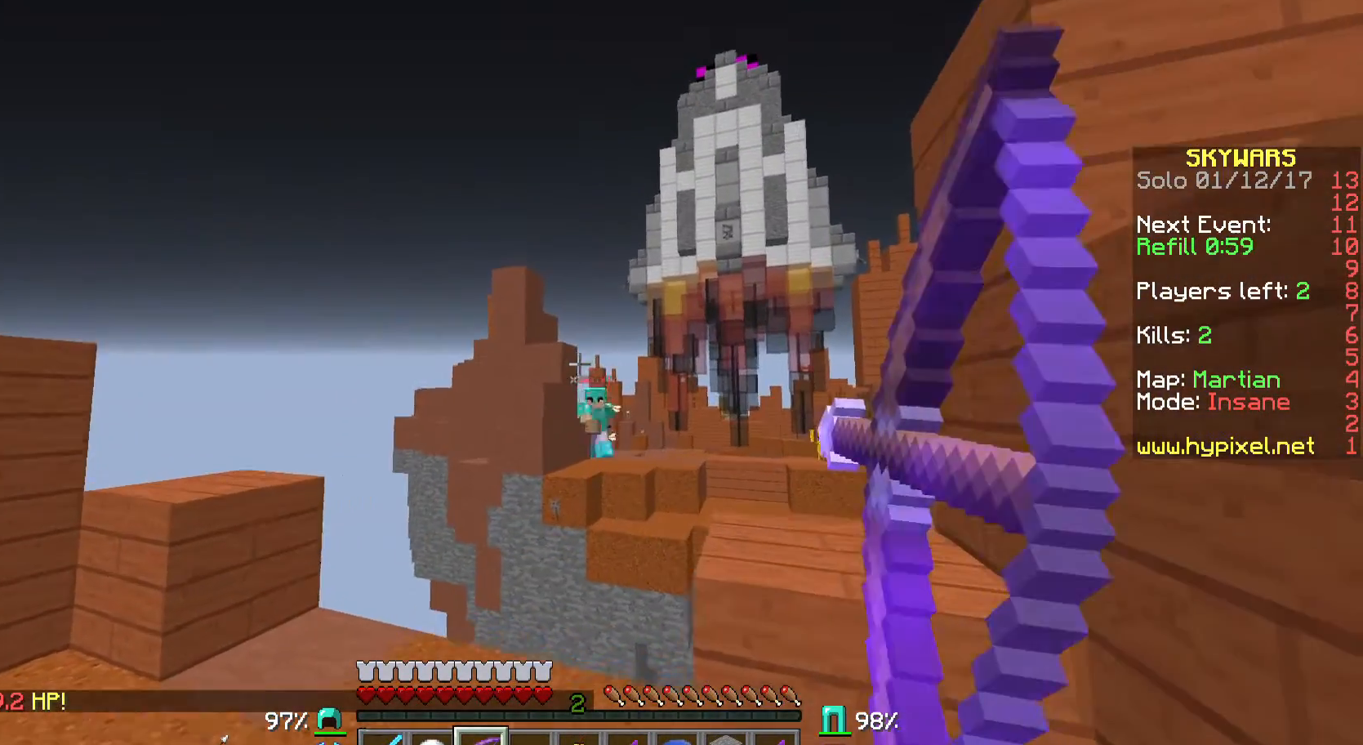
{"keys": ["d"], "mouse": ["right"], "events": [[200, "mouse_left", "down"], [200, "mouse_right", "up"], [300, "mouse_right", "down"], [300, "w", "up"], [333, "mouse_left", "up"]]}
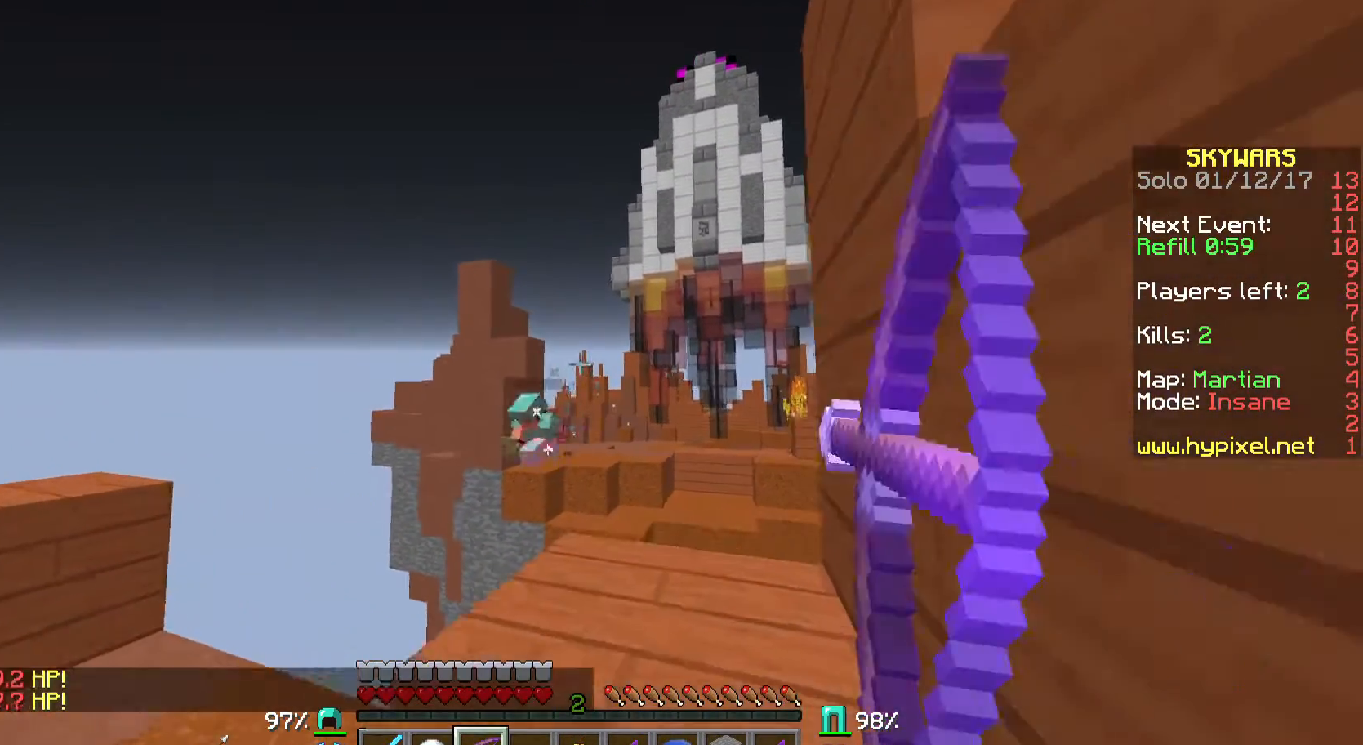
{"keys": ["a"], "mouse": ["right"], "events": [[100, "a", "down"], [133, "d", "up"]]}
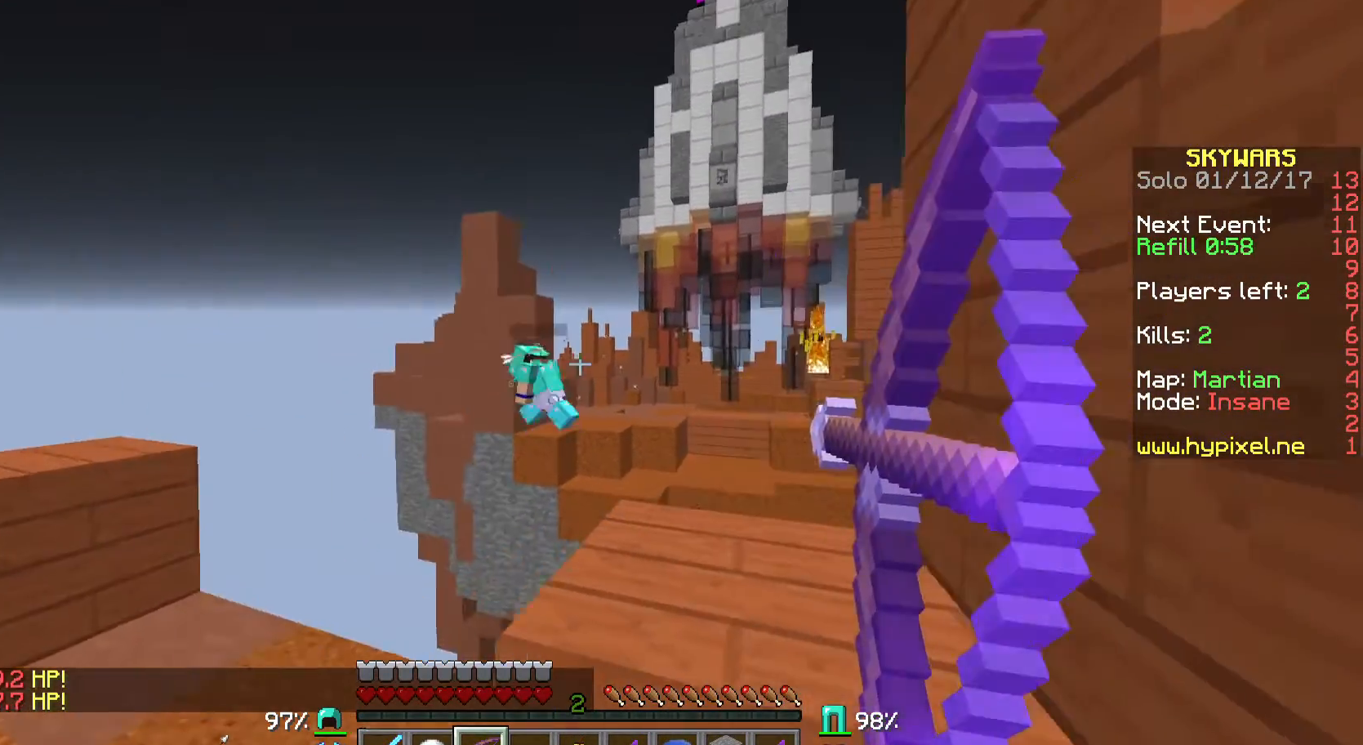
{"keys": ["a"], "mouse": ["right"], "events": [[100, "mouse_right", "up"], [133, "mouse_left", "down"], [200, "mouse_right", "down"], [300, "mouse_left", "up"]]}
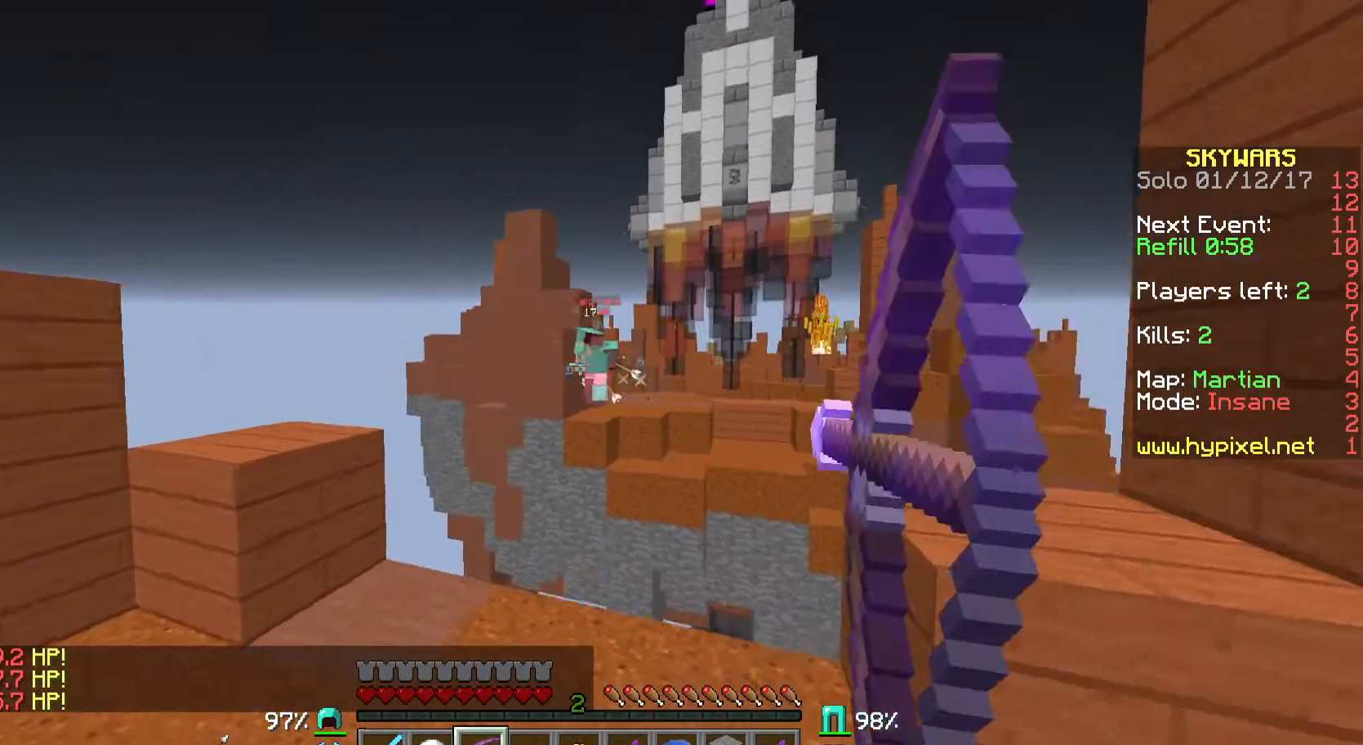
{"keys": ["d"], "mouse": ["left"], "events": [[267, "a", "up"], [267, "d", "down"], [500, "mouse_left", "down"], [500, "mouse_right", "up"]]}
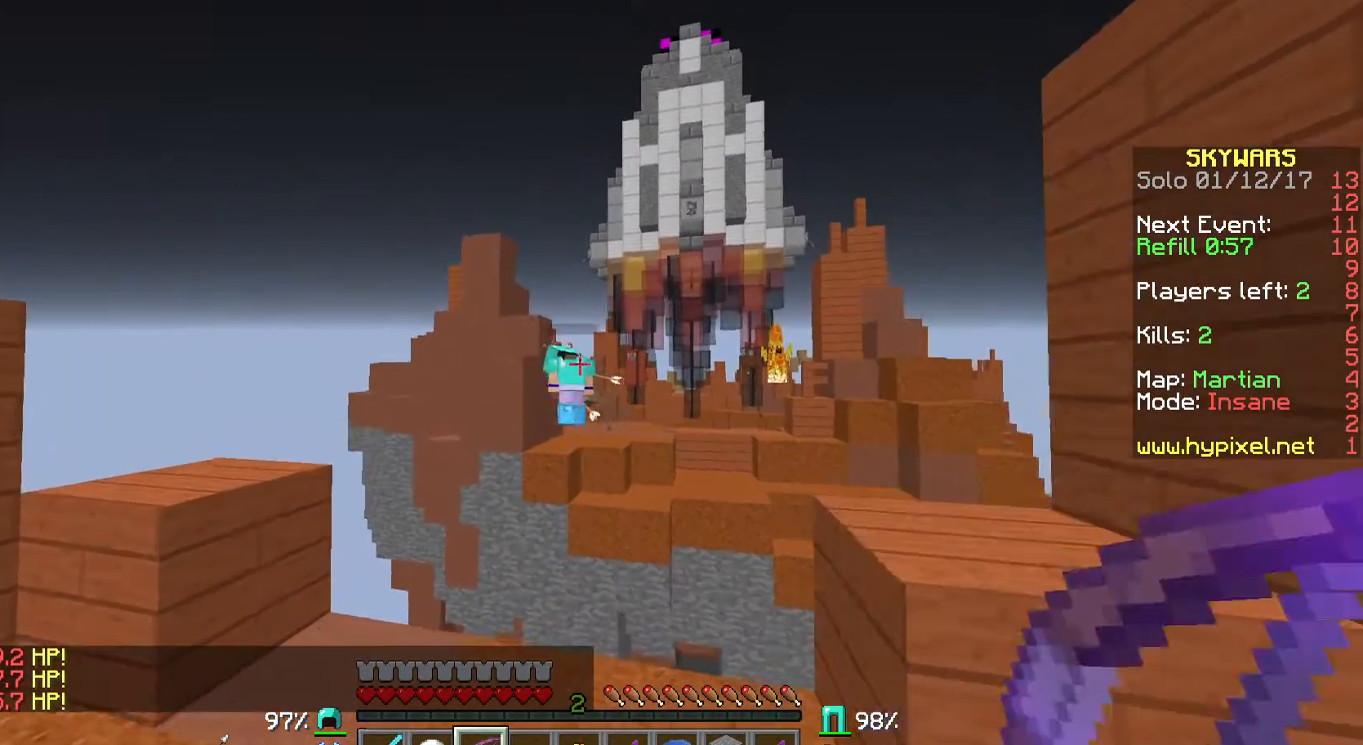
{"keys": [], "mouse": ["right"], "events": [[100, "mouse_right", "down"], [200, "mouse_left", "up"], [200, "w", "down"], [433, "d", "up"], [500, "w", "up"]]}
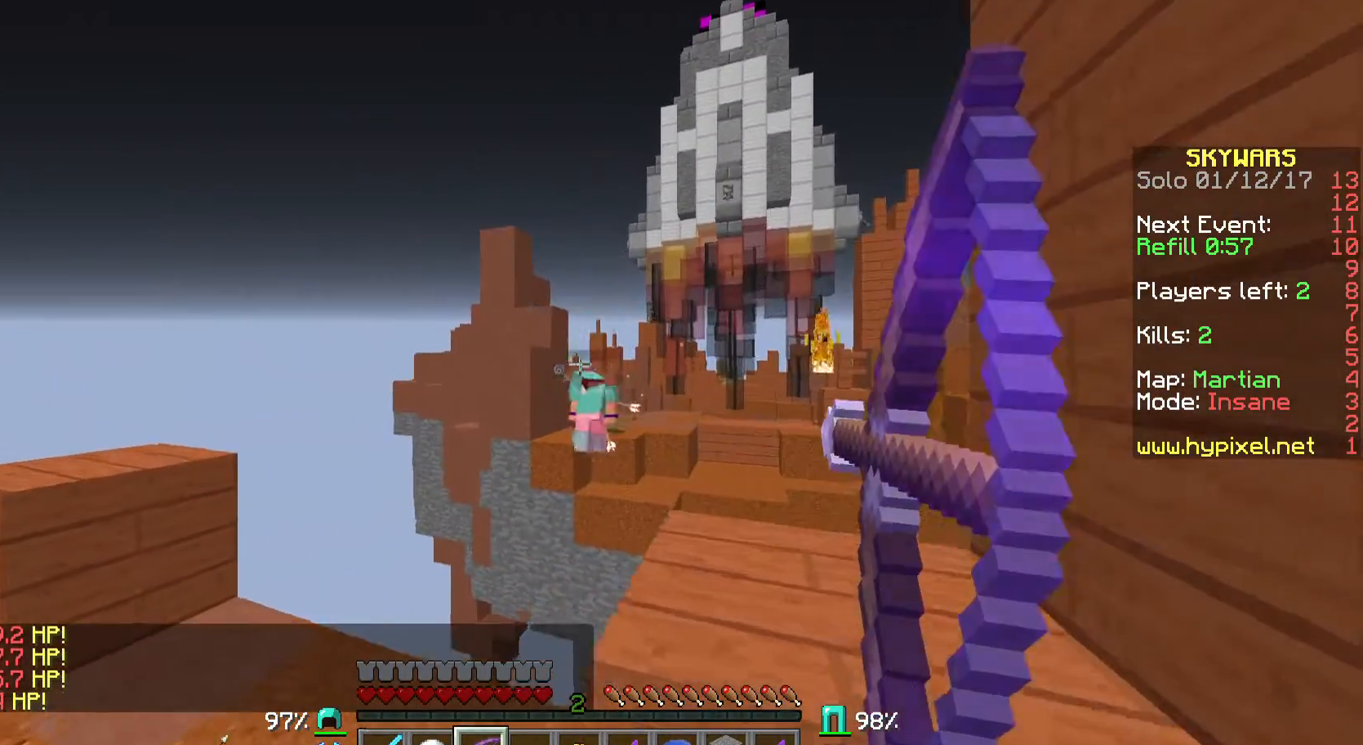
{"keys": [], "mouse": ["left"], "events": [[200, "d", "down"], [433, "d", "up"], [433, "mouse_left", "down"], [433, "mouse_right", "up"]]}
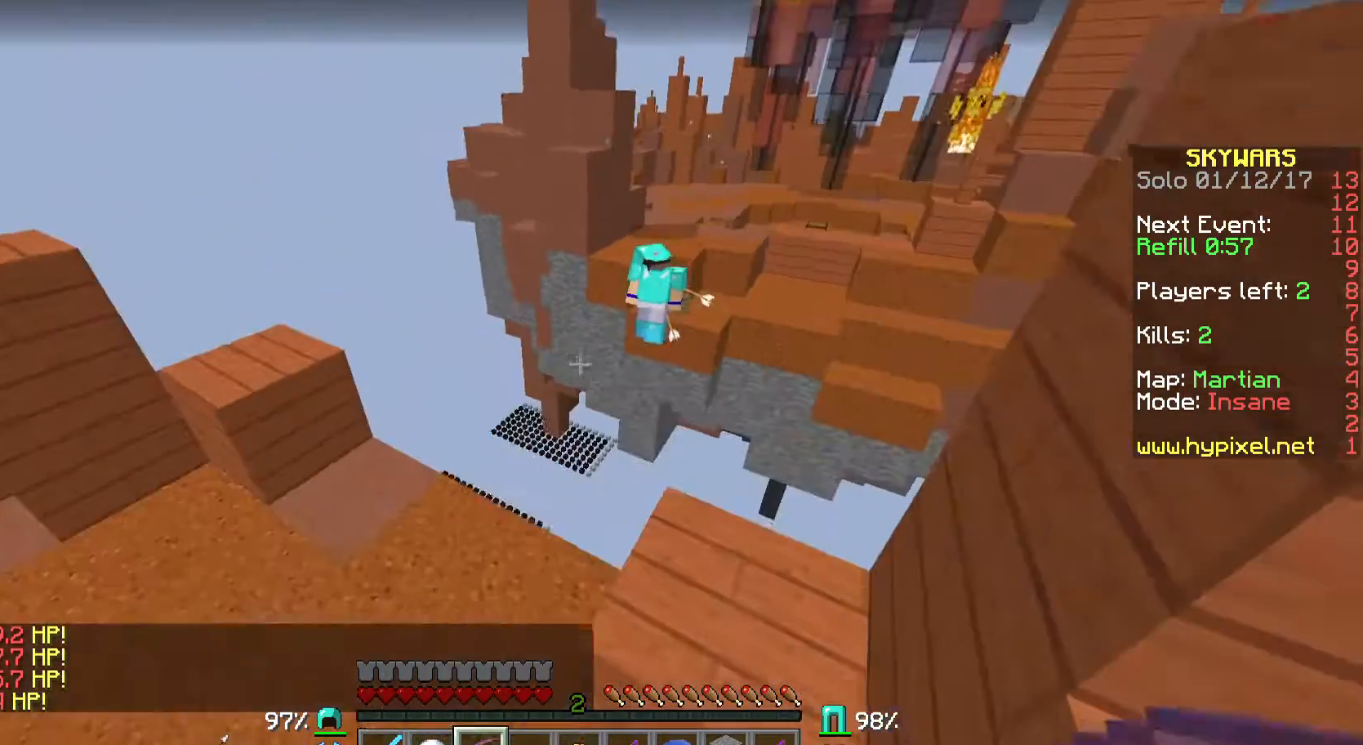
{"keys": ["w"], "mouse": [], "events": [[133, "mouse_left", "up"], [300, "w", "down"]]}
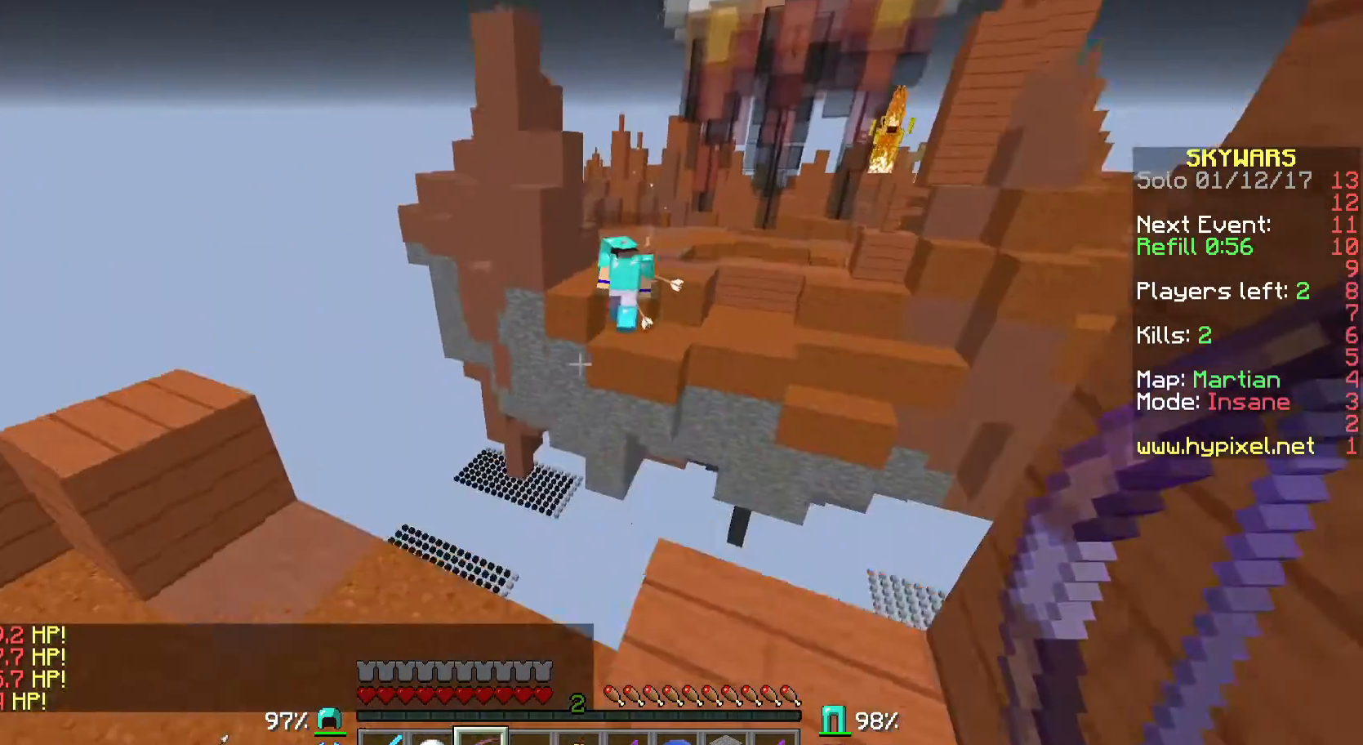
{"keys": ["d"], "mouse": ["right"], "events": [[100, "mouse_right", "down"], [267, "w", "up"], [400, "d", "down"]]}
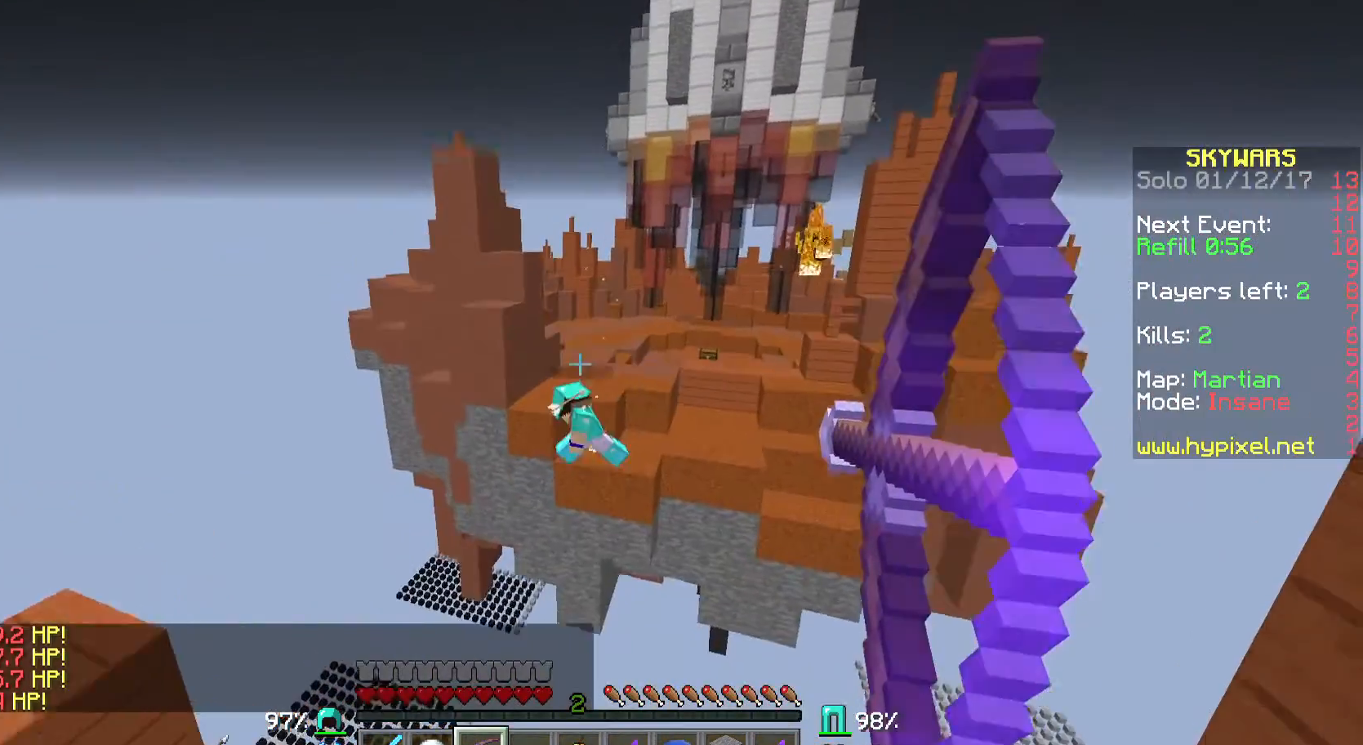
{"keys": [], "mouse": ["right"], "events": [[200, "mouse_left", "down"], [200, "mouse_right", "up"], [267, "mouse_right", "down"], [367, "d", "up"], [367, "mouse_left", "up"]]}
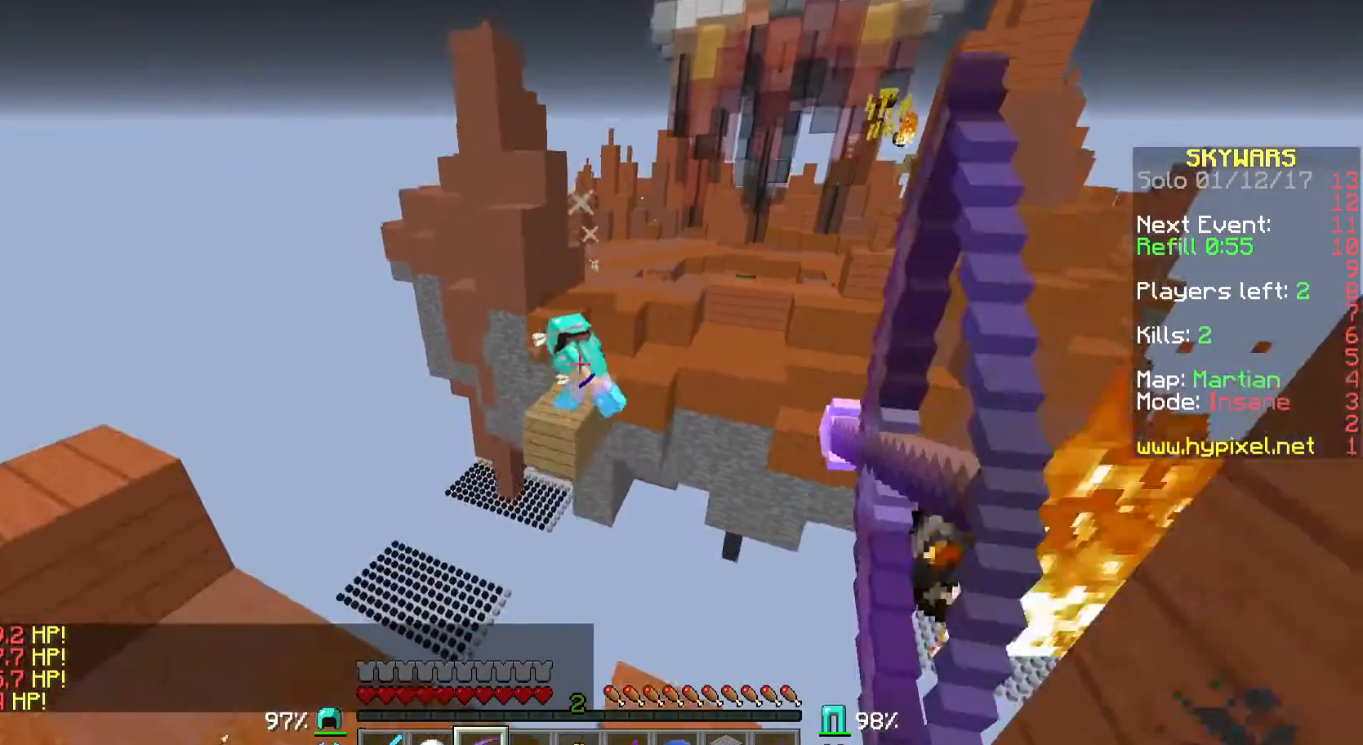
{"keys": [], "mouse": ["right"], "events": [[67, "s", "down"], [200, "s", "up"], [333, "d", "down"], [500, "d", "up"]]}
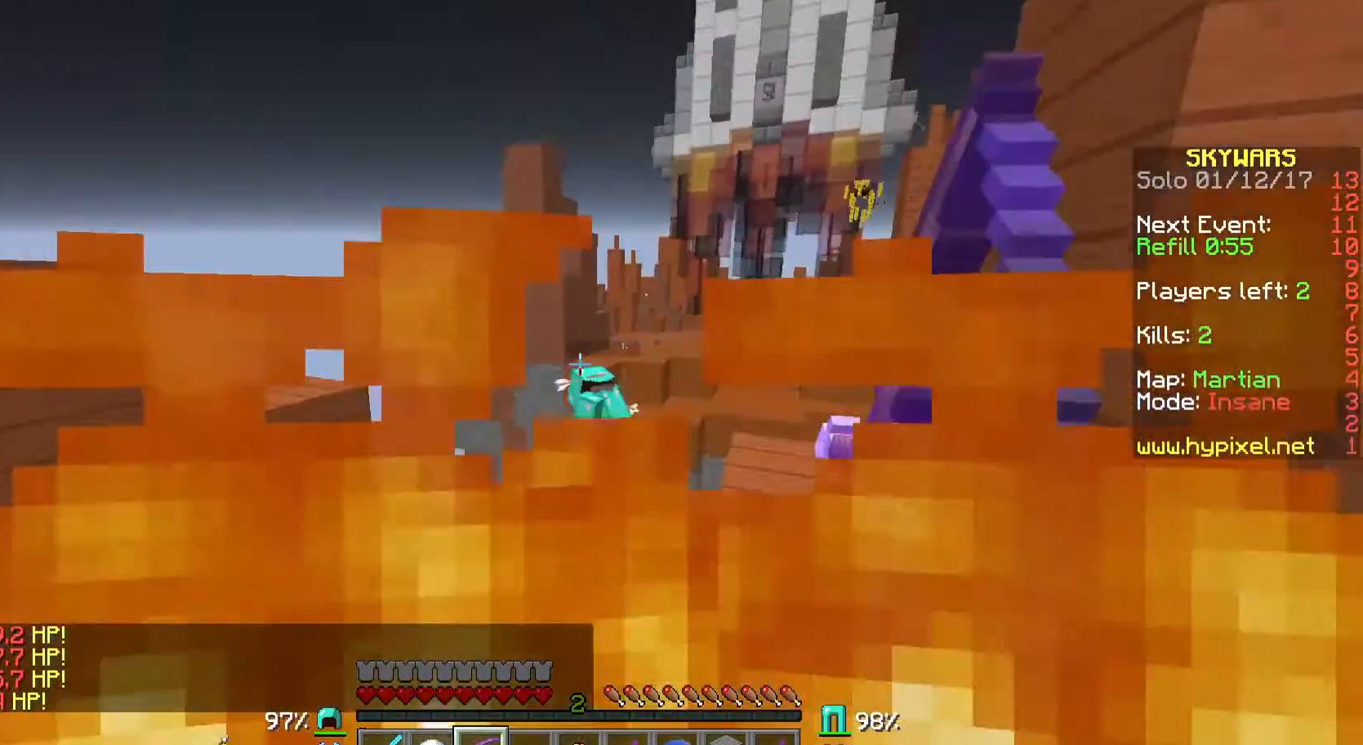
{"keys": ["w"], "mouse": [], "events": [[33, "mouse_right", "up"], [100, "mouse_left", "down"], [133, "mouse_right", "down"], [200, "w", "down"], [267, "a", "down"], [267, "mouse_left", "up"], [267, "mouse_right", "up"], [400, "a", "up"]]}